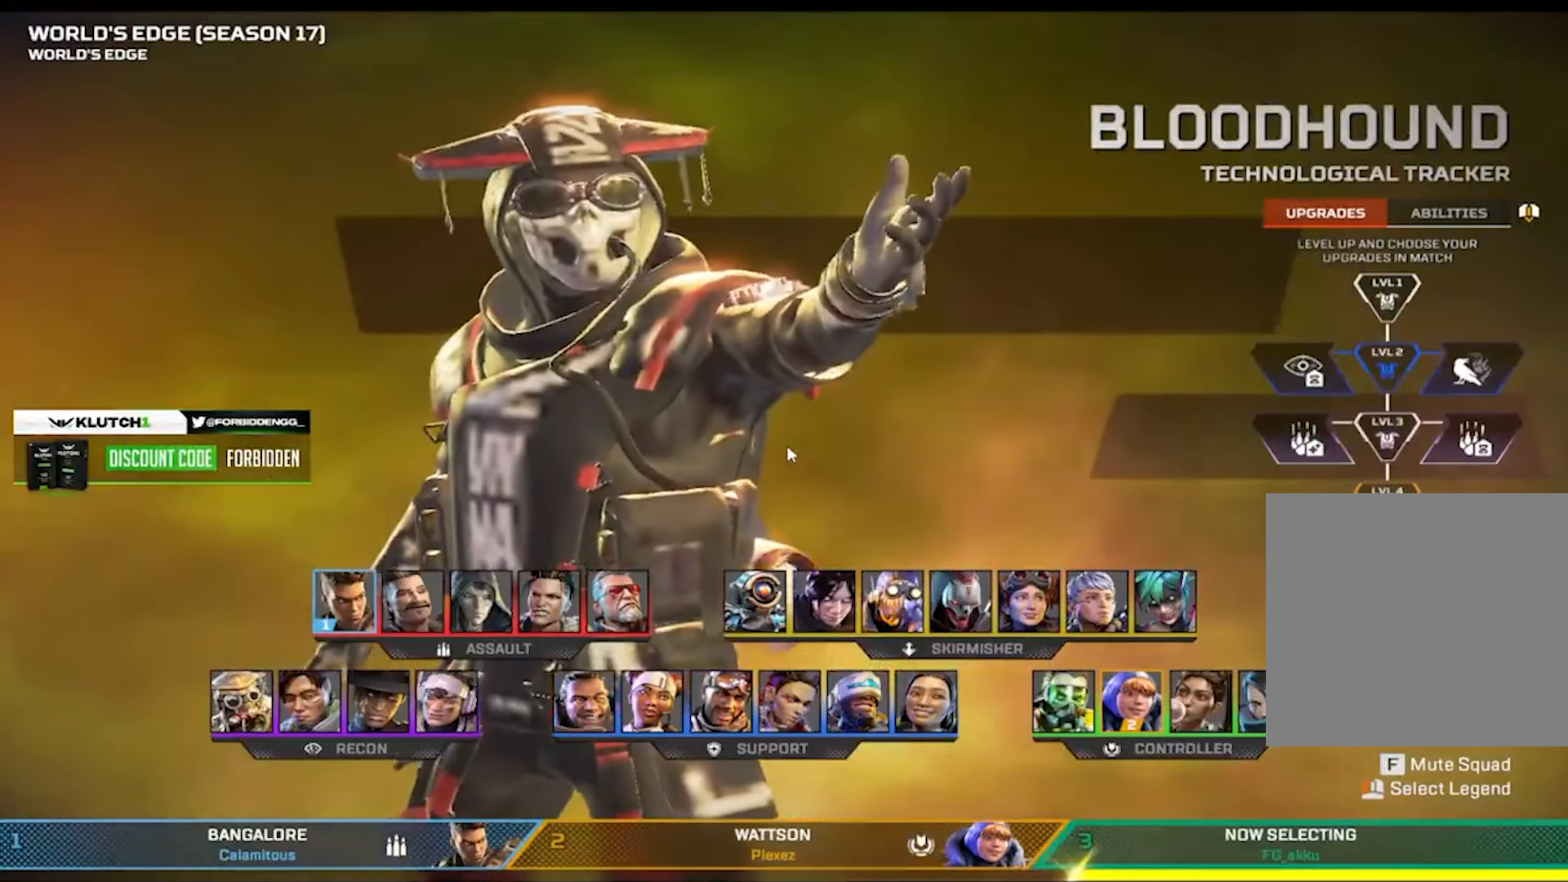
Gameplay with a controller (PlayStation layout); each line is a JSON object with the inputs held at the frame after it. "events" lists button and stick changes between this image and that frame as [ms after this image, input, new state], when the widget could be followed in between. Not read: L2 R2.
{"buttons": [], "left_stick": "center", "right_stick": "down", "events": [[67, "right_stick", "down"]]}
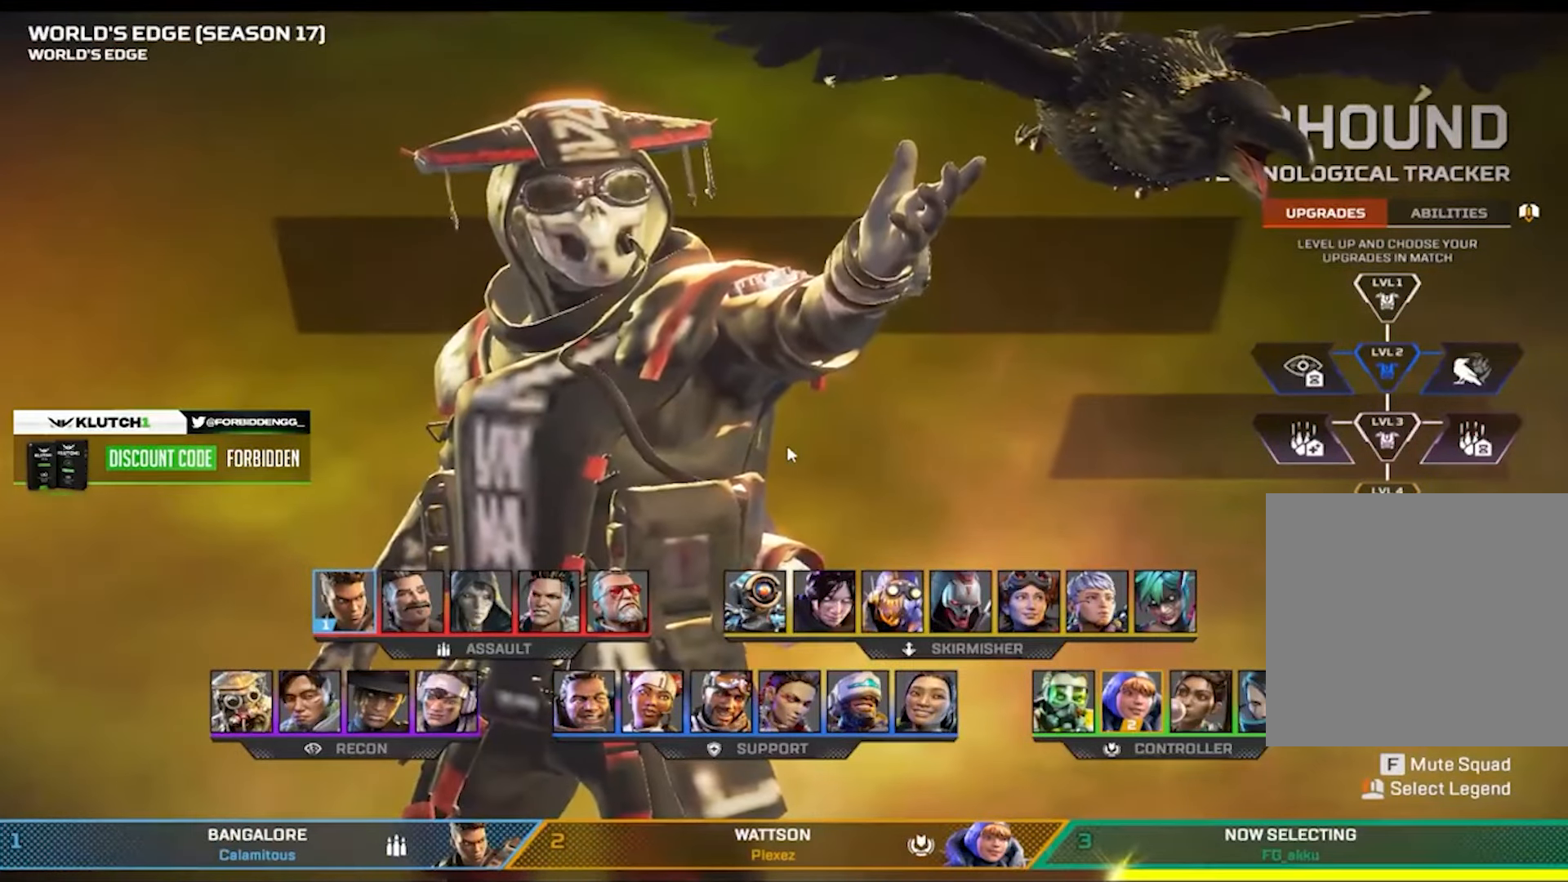
{"buttons": [], "left_stick": "center", "right_stick": "down", "events": []}
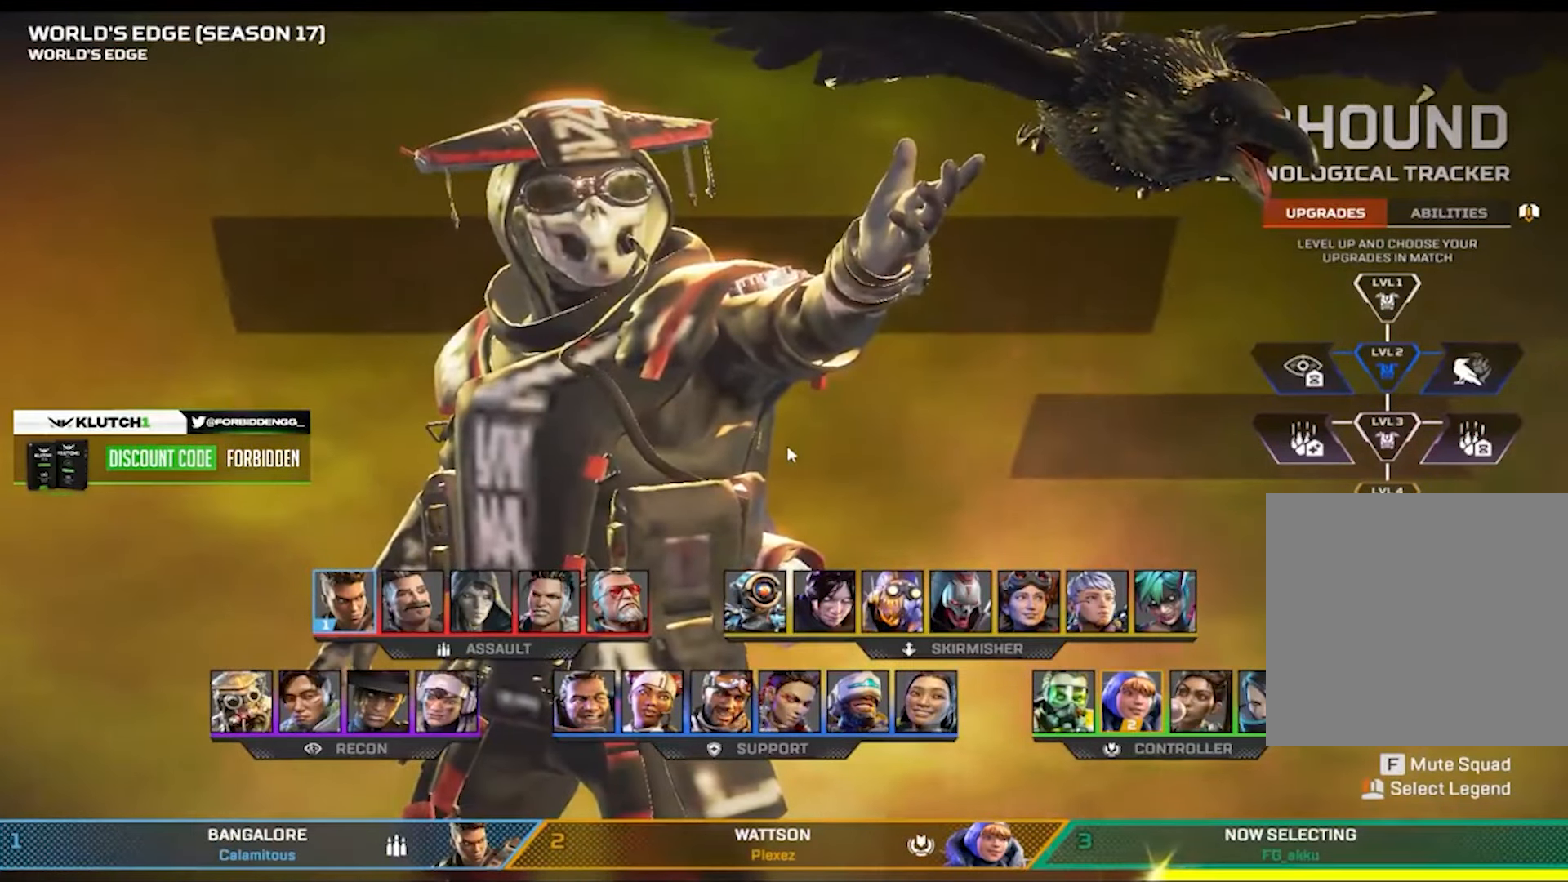
{"buttons": [], "left_stick": "center", "right_stick": "down", "events": []}
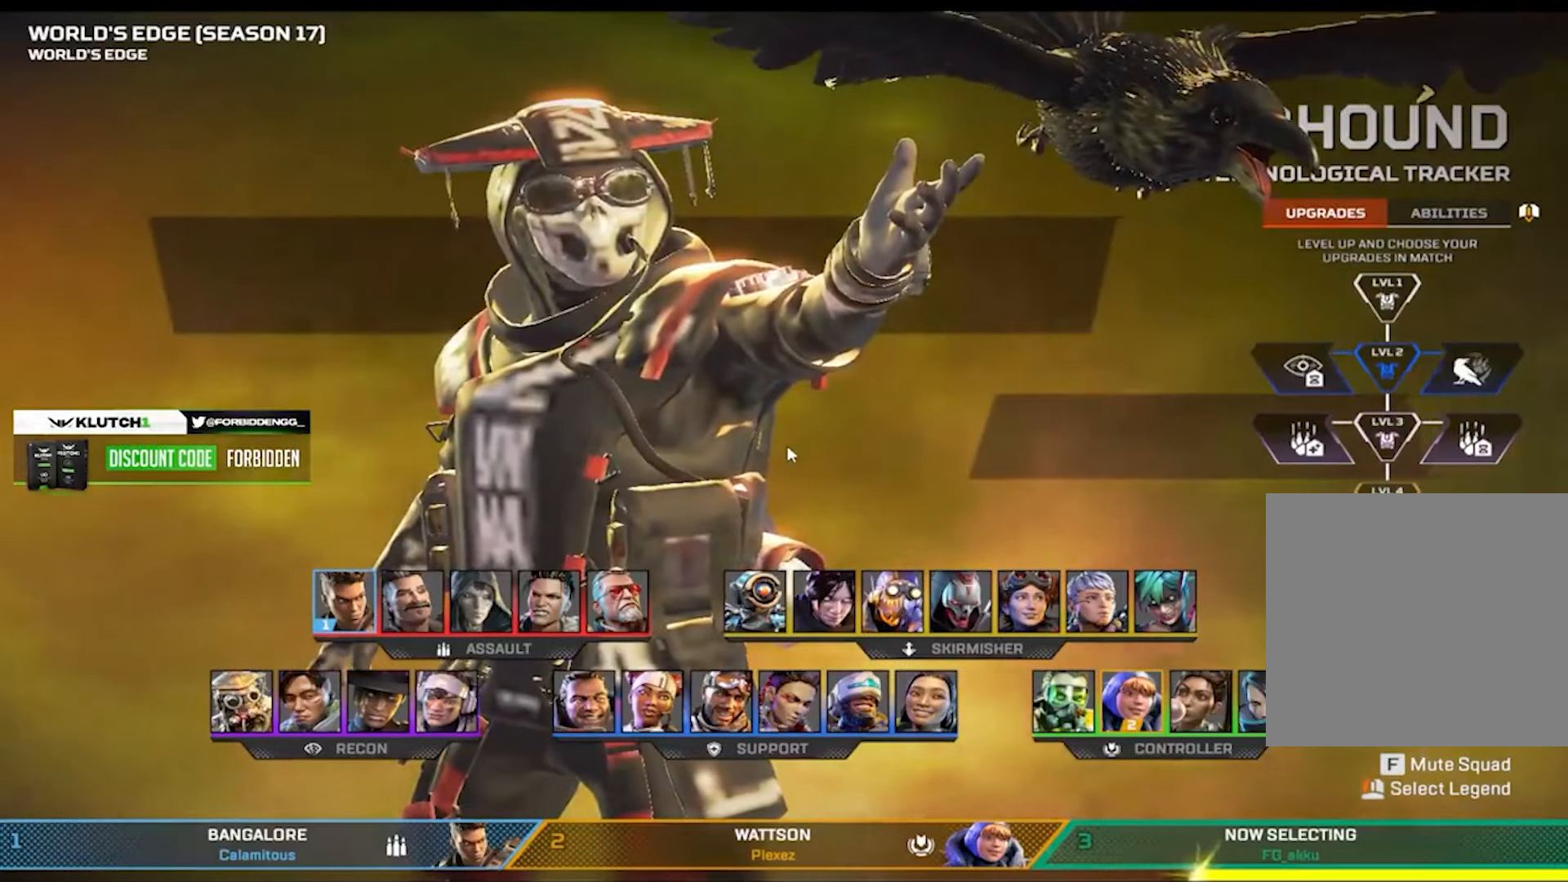
{"buttons": [], "left_stick": "center", "right_stick": "down", "events": []}
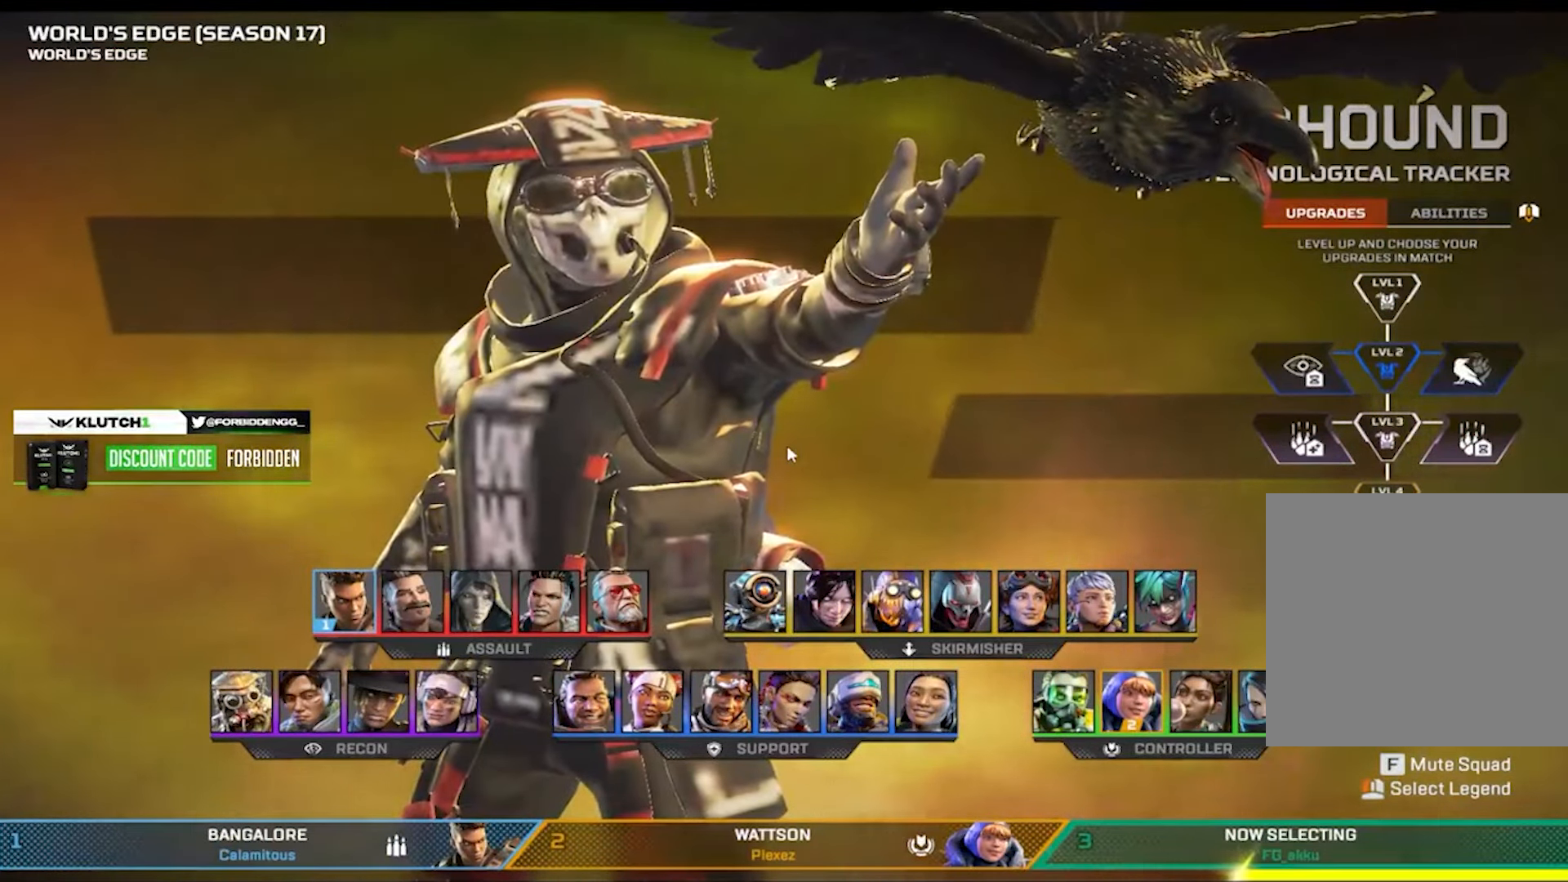
{"buttons": [], "left_stick": "center", "right_stick": "down", "events": []}
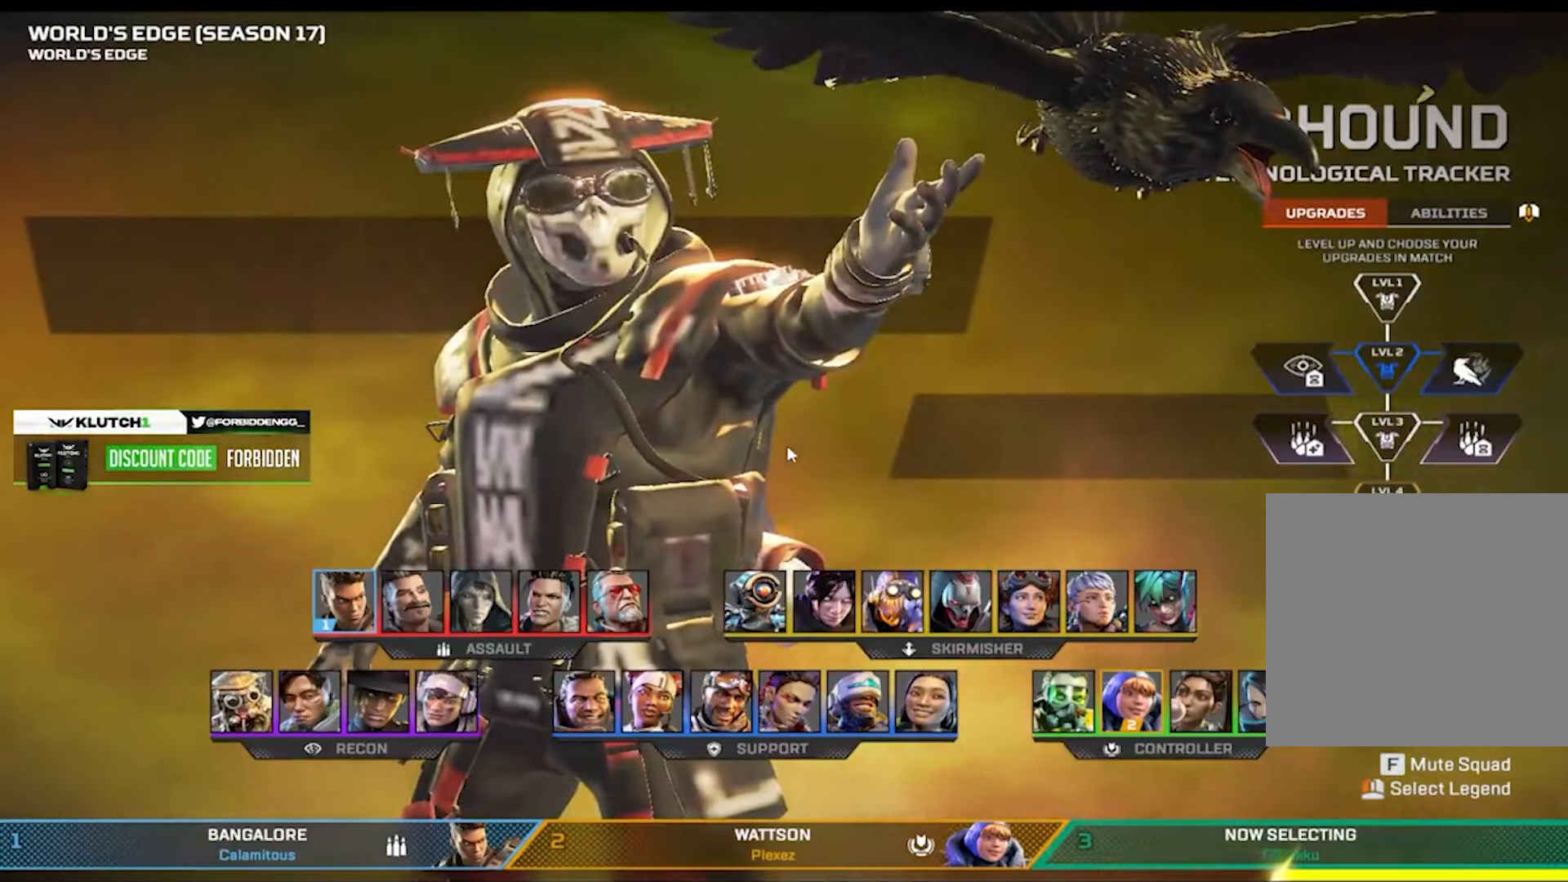
{"buttons": [], "left_stick": "center", "right_stick": "down", "events": []}
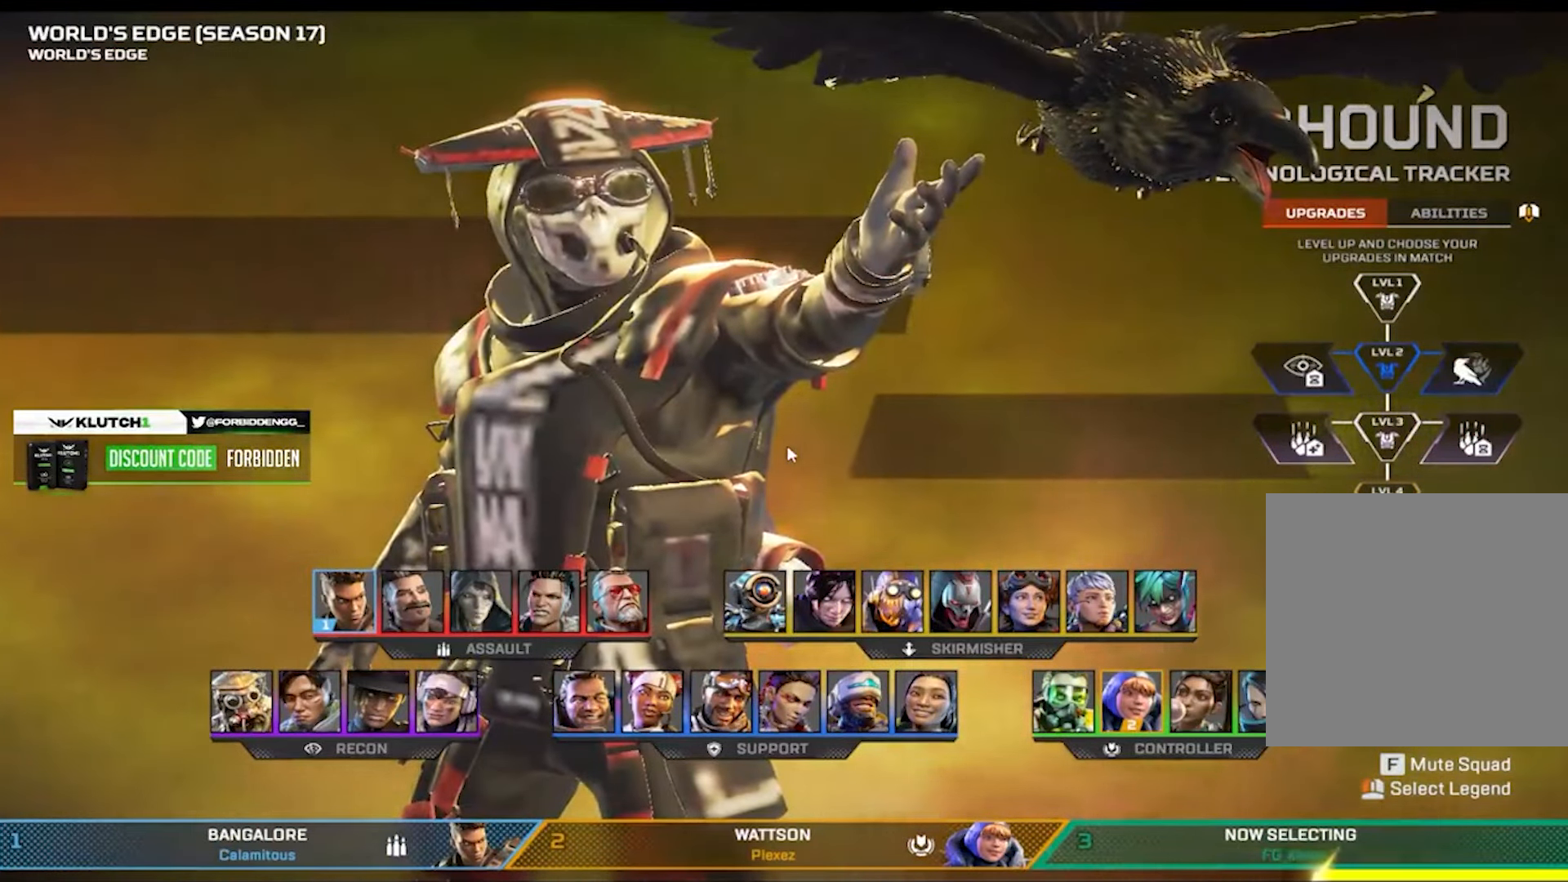
{"buttons": [], "left_stick": "center", "right_stick": "center", "events": [[67, "right_stick", "center"]]}